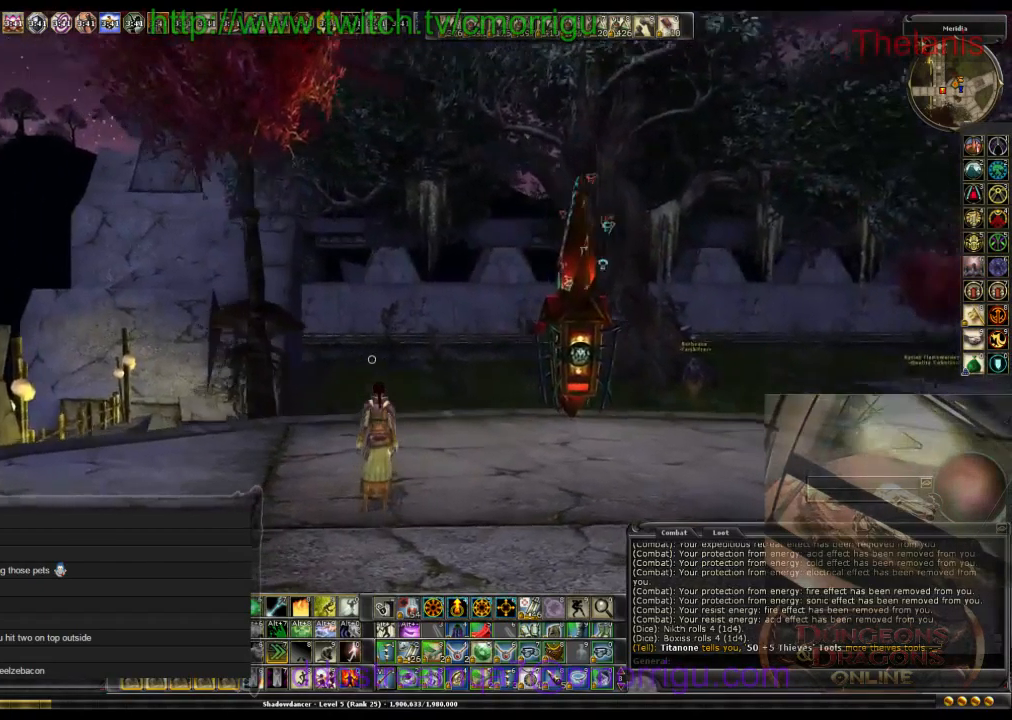
Gameplay with keyboard; each line is a JSON object with the keys held at the frame after it. "events" lists presses ("down") and releases ("up") of ".", "/", "0", "1", "2", "3", "4", "5", "6", "7", "8", "9", "a", "b", "backslash", "backspace", "caps_lock", "comma", "ctrl_l", "ctrl_r", "d", "e", "equals", "escape", "f", "f1", "f10", "f11", "f12", "f2", "f3", "f4", "f5", "f6", "f7", "f8", "f9", "g", "h", "i", "j", "k", "l", "lbracket", "m", "minus", "n", "o", "p", "q", "quote", "r", "rbracket", "return", "s", "semicolon", "shift_l", "shift_r", "space", "t", "tab", "tilde", "u", "v", "w" and "y" between this image and that frame as [ms after this image, input, new state], when the widget could be followed in between. No other keys are recorded. Mouse input is not recorded.
{"keys": ["d", "w"], "events": [[267, "w", "down"], [367, "d", "down"]]}
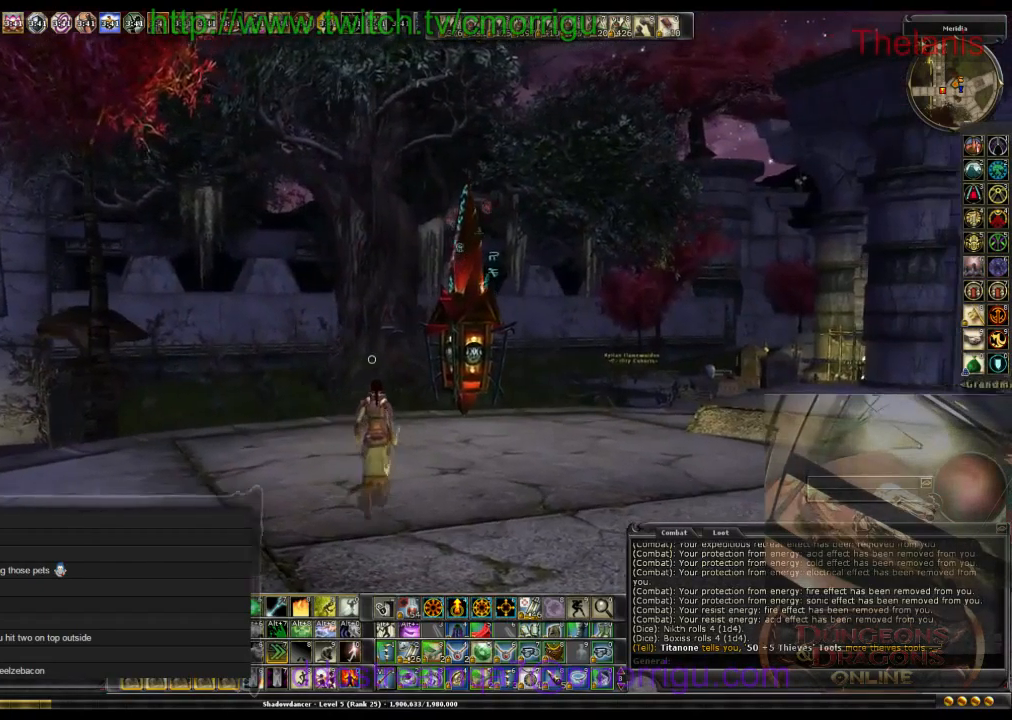
{"keys": ["d", "w"], "events": []}
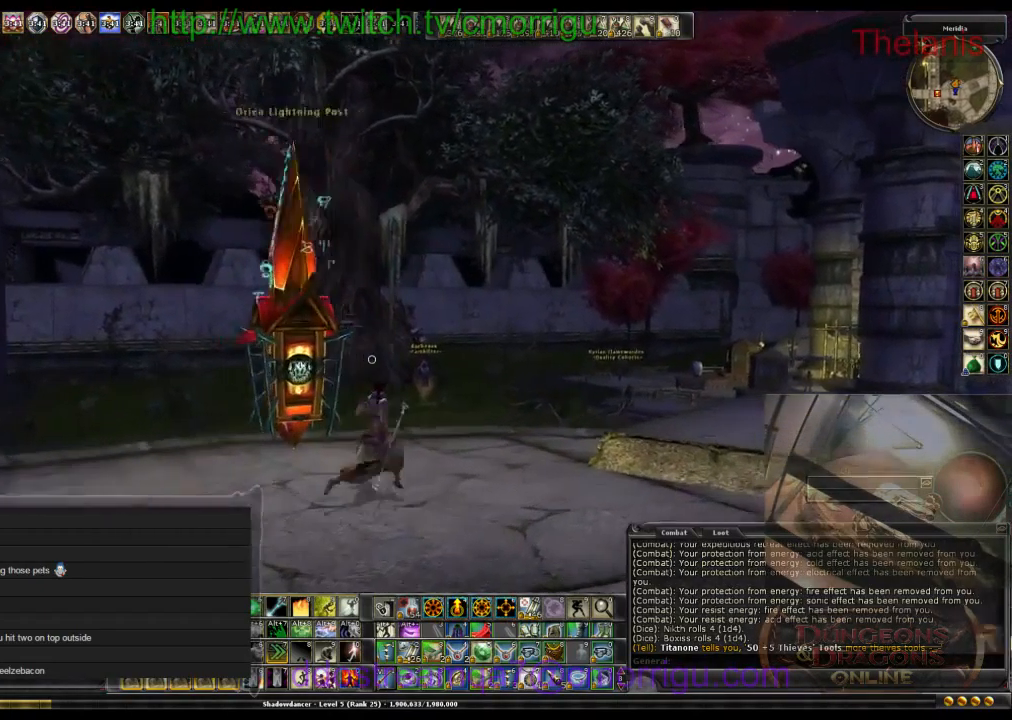
{"keys": ["w"], "events": [[367, "d", "up"]]}
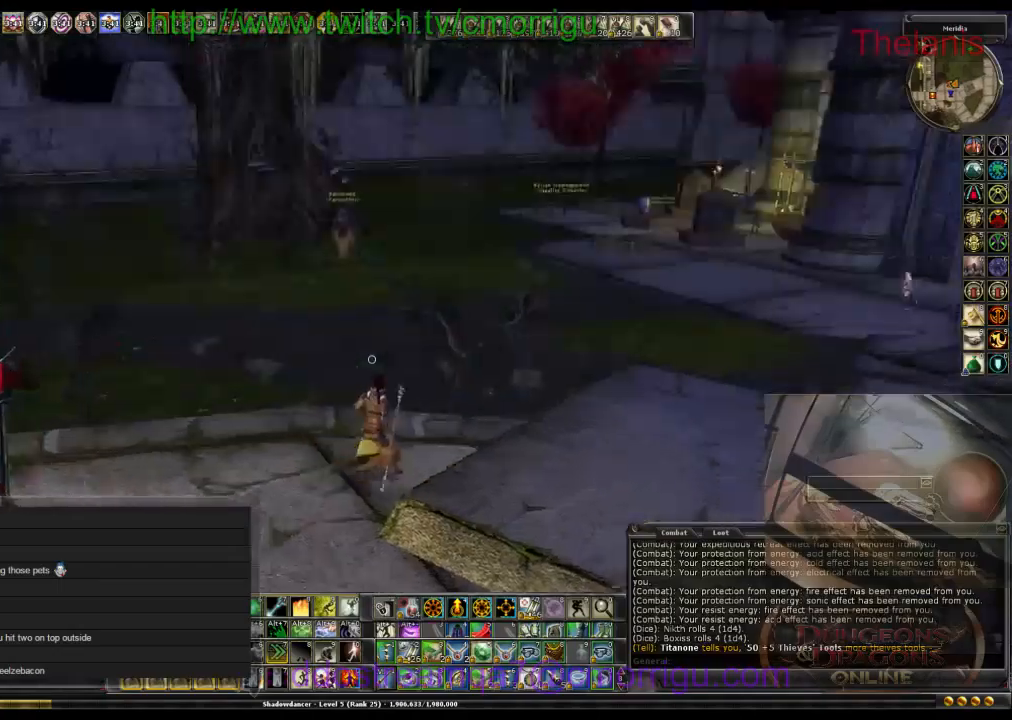
{"keys": ["space", "w"], "events": [[500, "space", "down"]]}
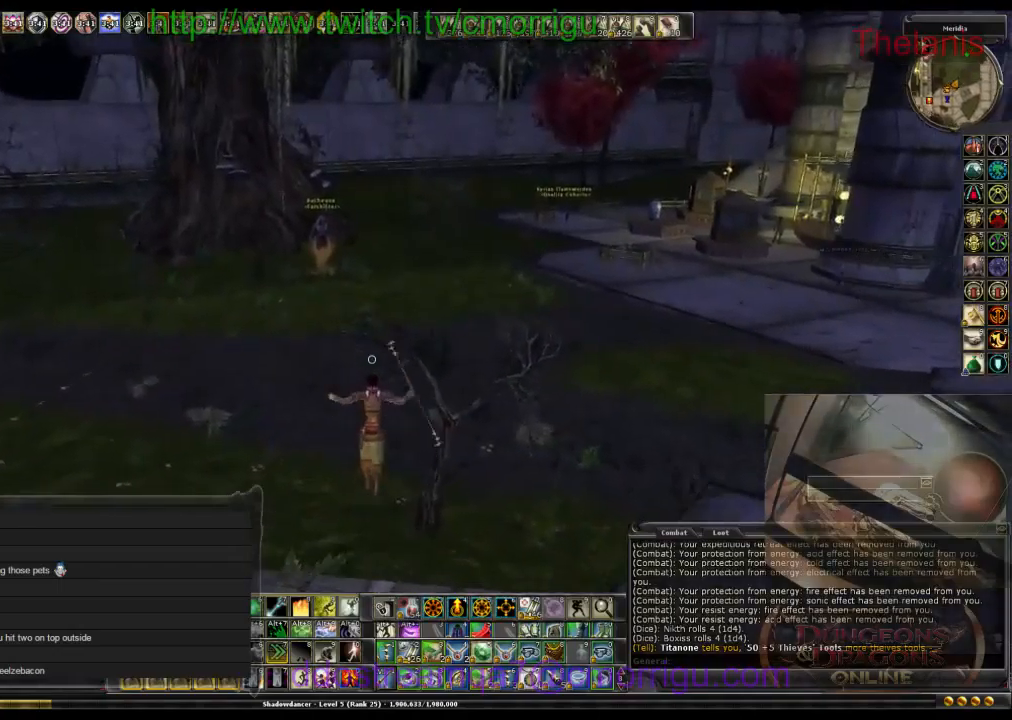
{"keys": ["w"], "events": [[134, "space", "up"]]}
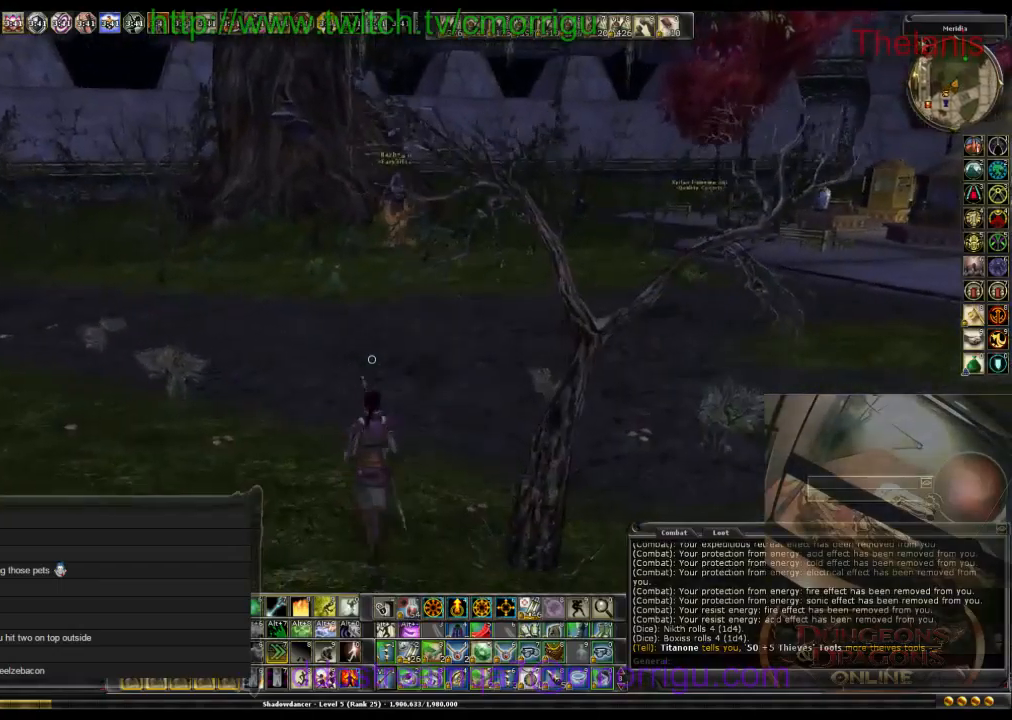
{"keys": ["w"], "events": []}
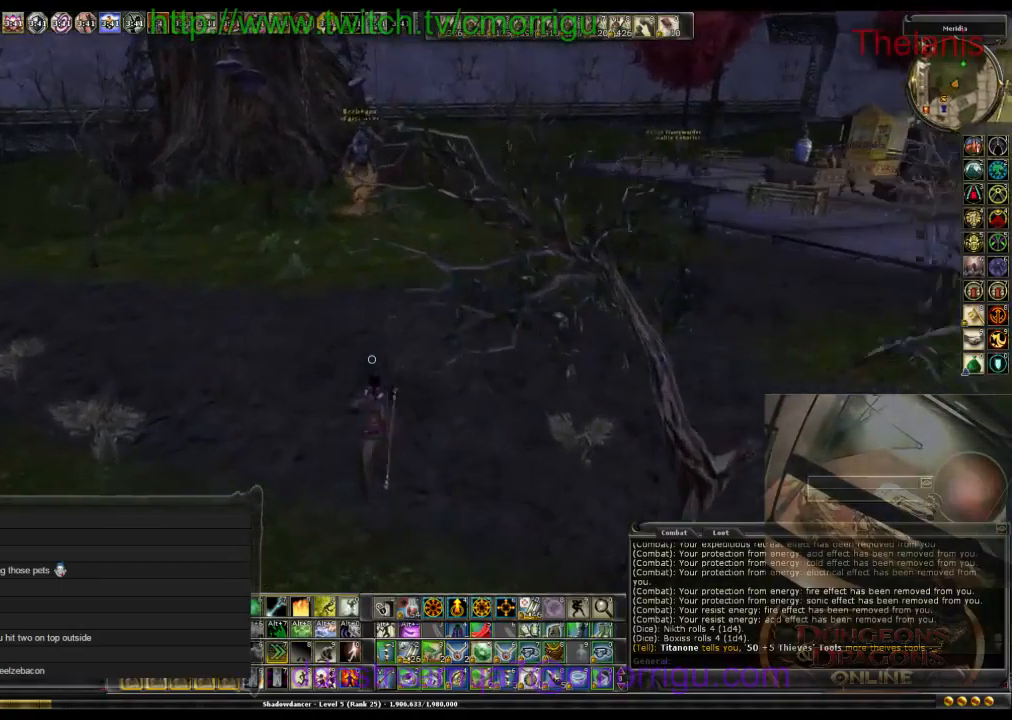
{"keys": ["w"], "events": []}
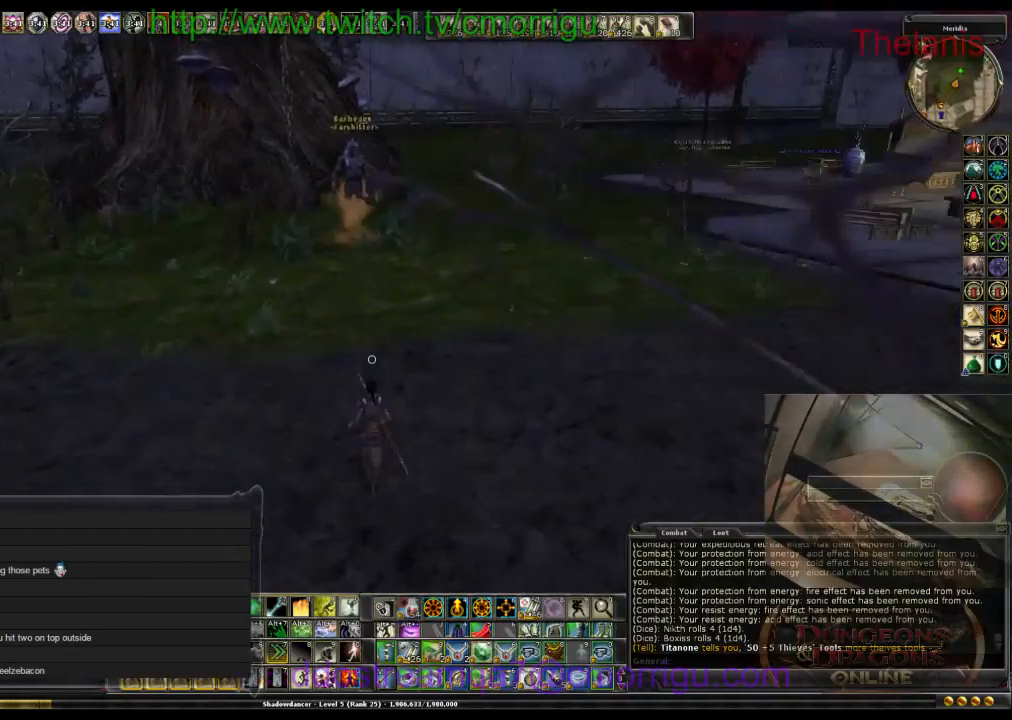
{"keys": ["w"], "events": []}
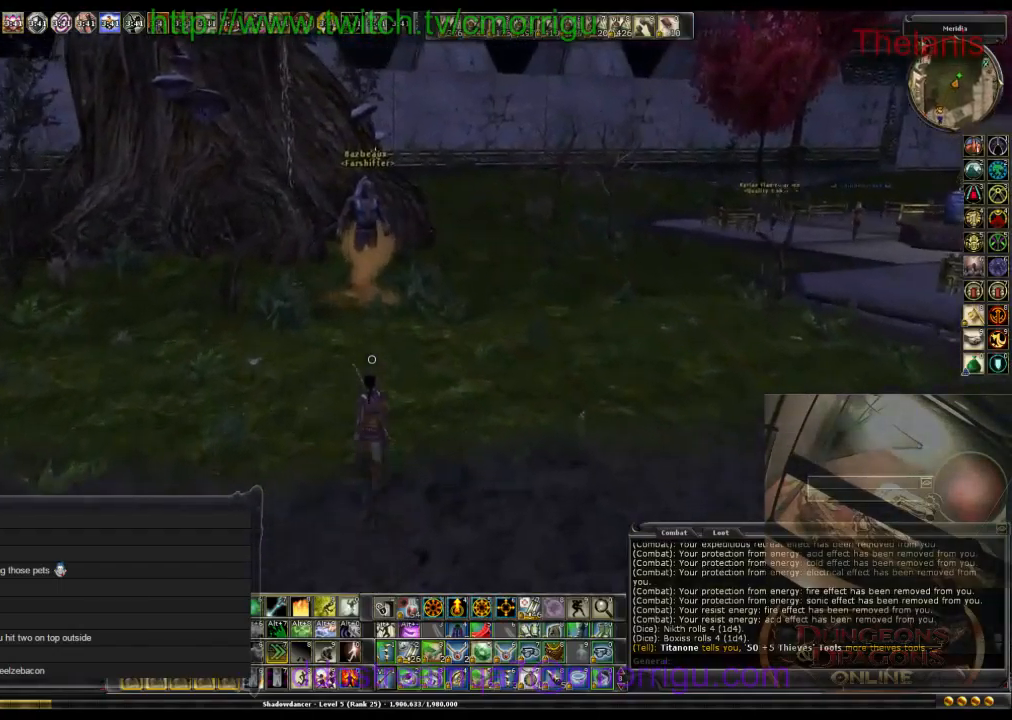
{"keys": ["w"], "events": []}
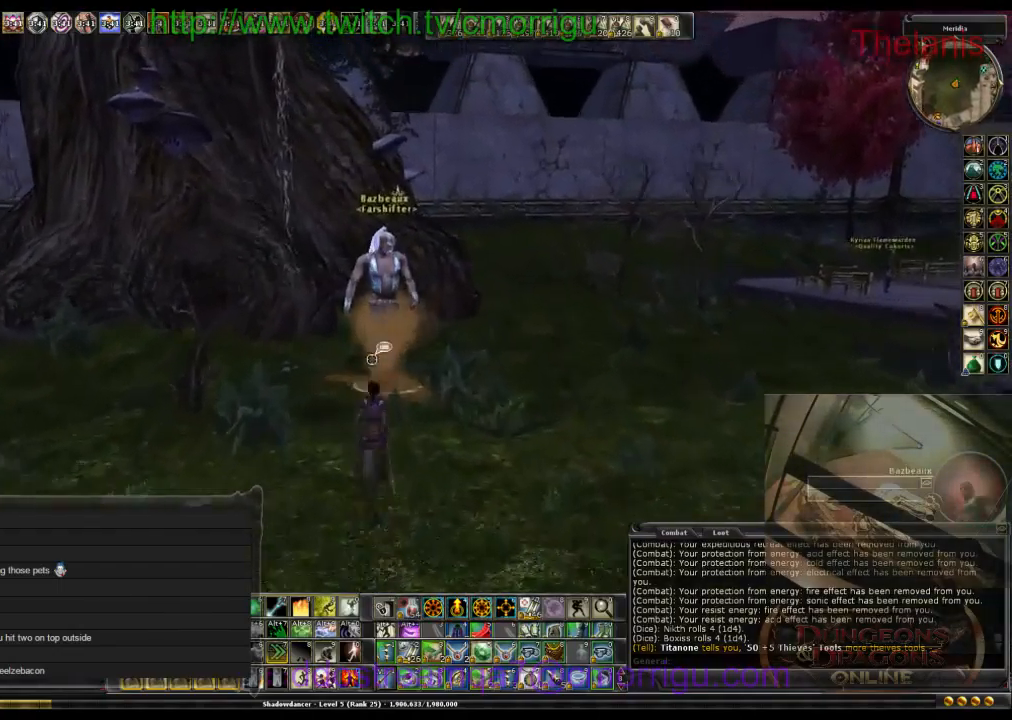
{"keys": [], "events": [[167, "w", "up"]]}
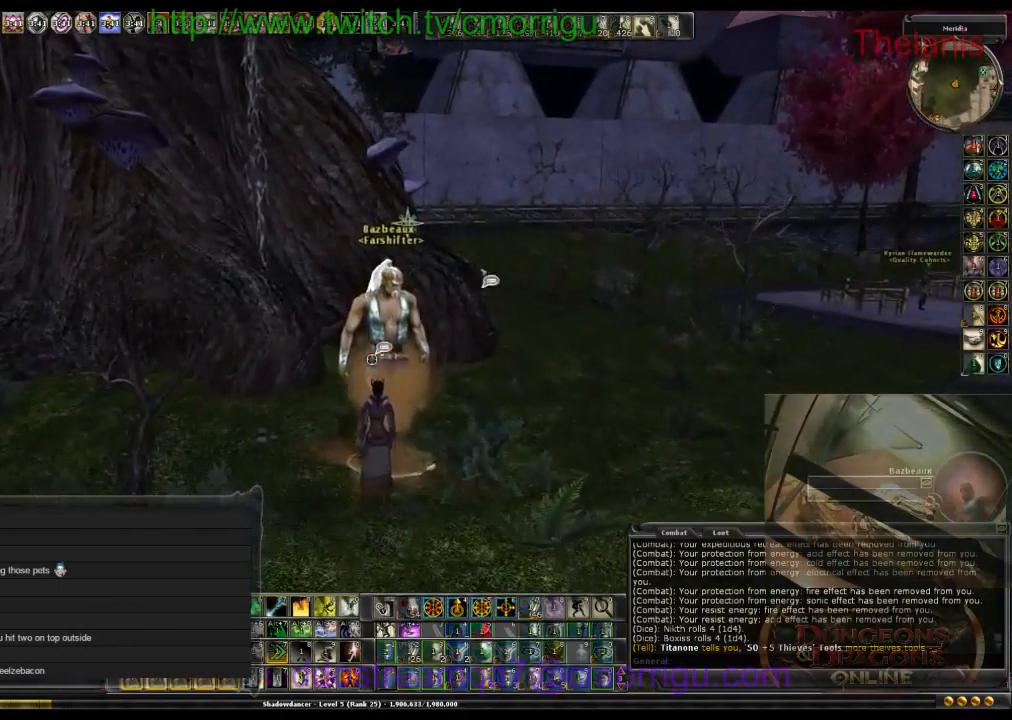
{"keys": [], "events": []}
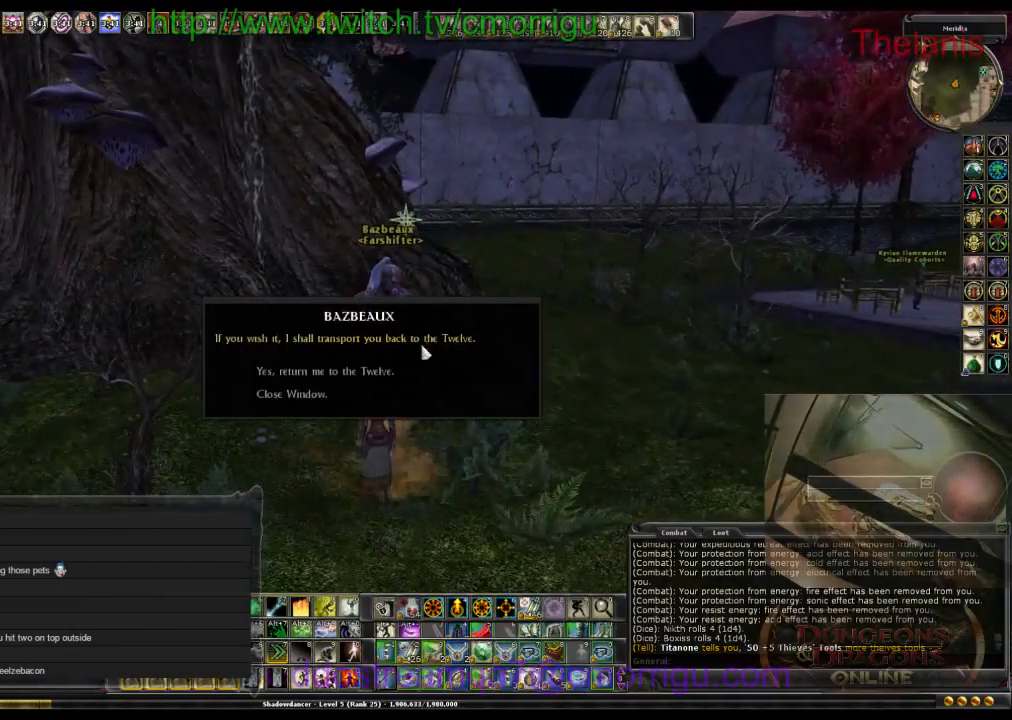
{"keys": [], "events": []}
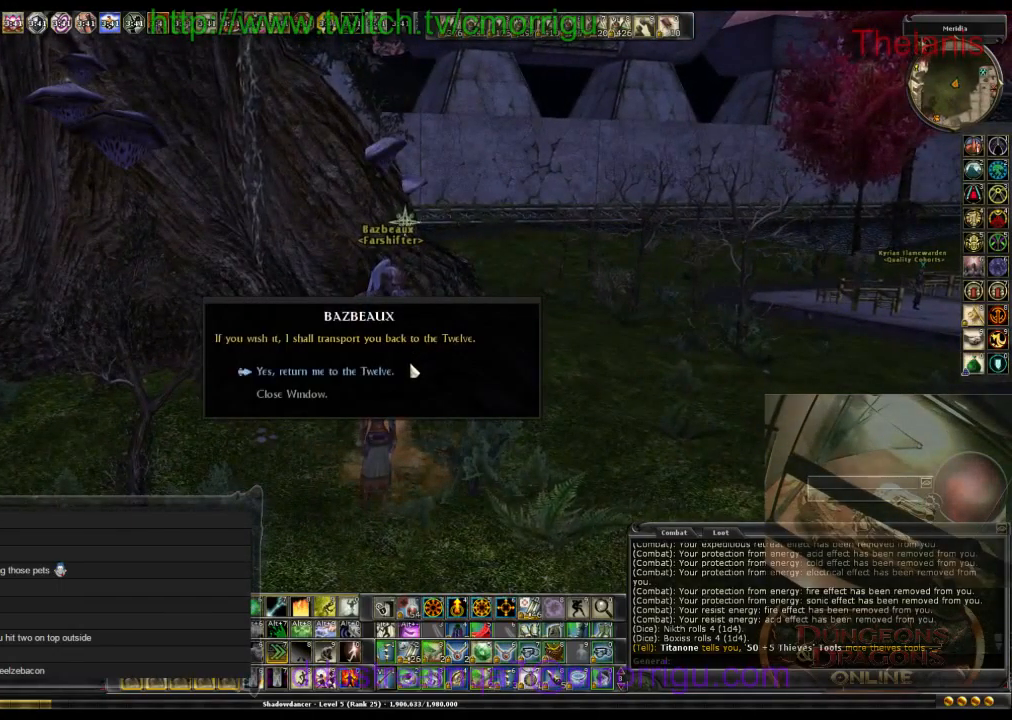
{"keys": [], "events": []}
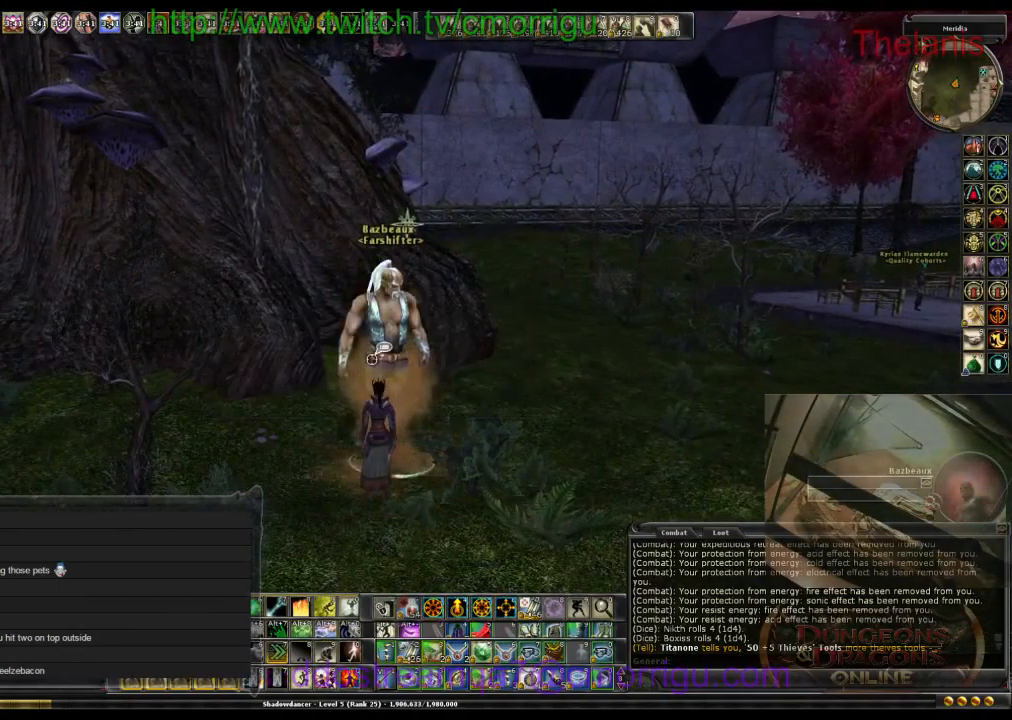
{"keys": [], "events": []}
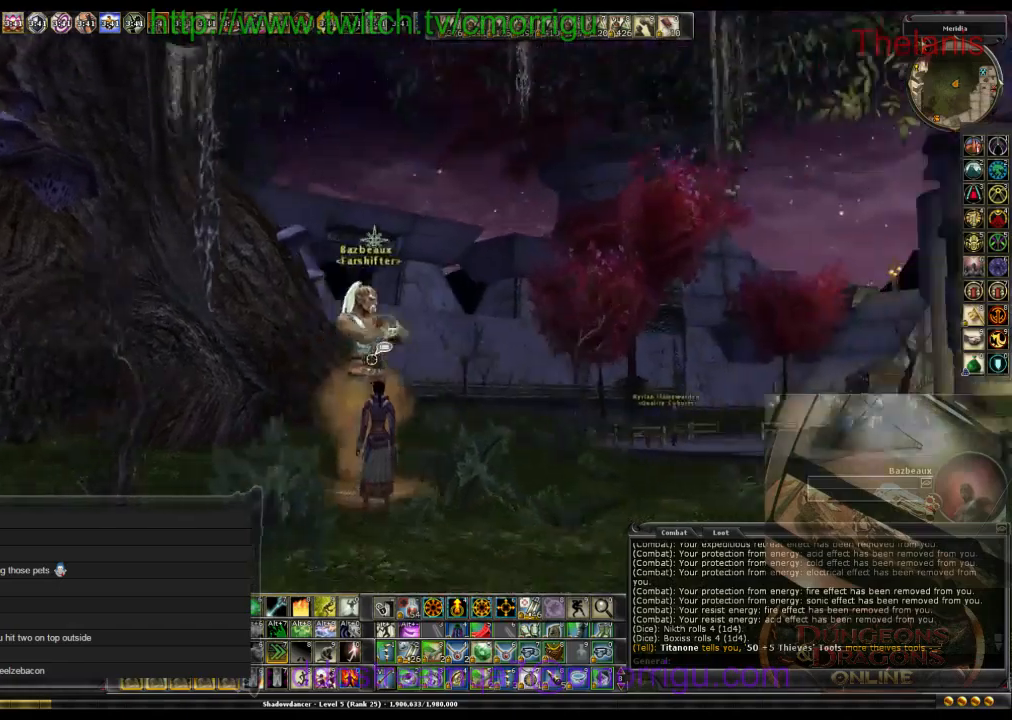
{"keys": [], "events": [[267, "o", "down"], [400, "o", "up"]]}